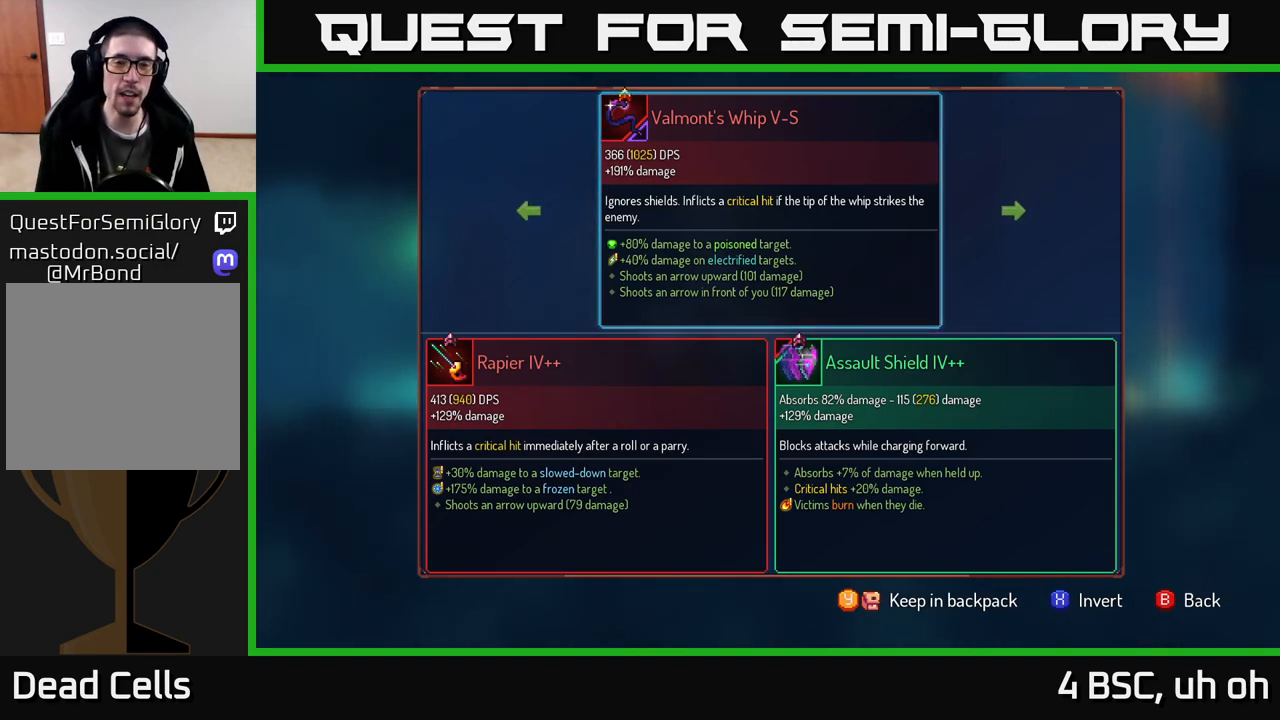
Gameplay with a controller (Xbox layout); each line is a JSON object with the inputs held at the frame after it. "events" lists button and stick changes between this image and that frame as [ms after this image, input, new state], when the widget could be followed in between.
{"buttons": [], "left_stick": "center", "right_stick": "center", "events": [[433, "Y", "down"], [483, "Y", "up"]]}
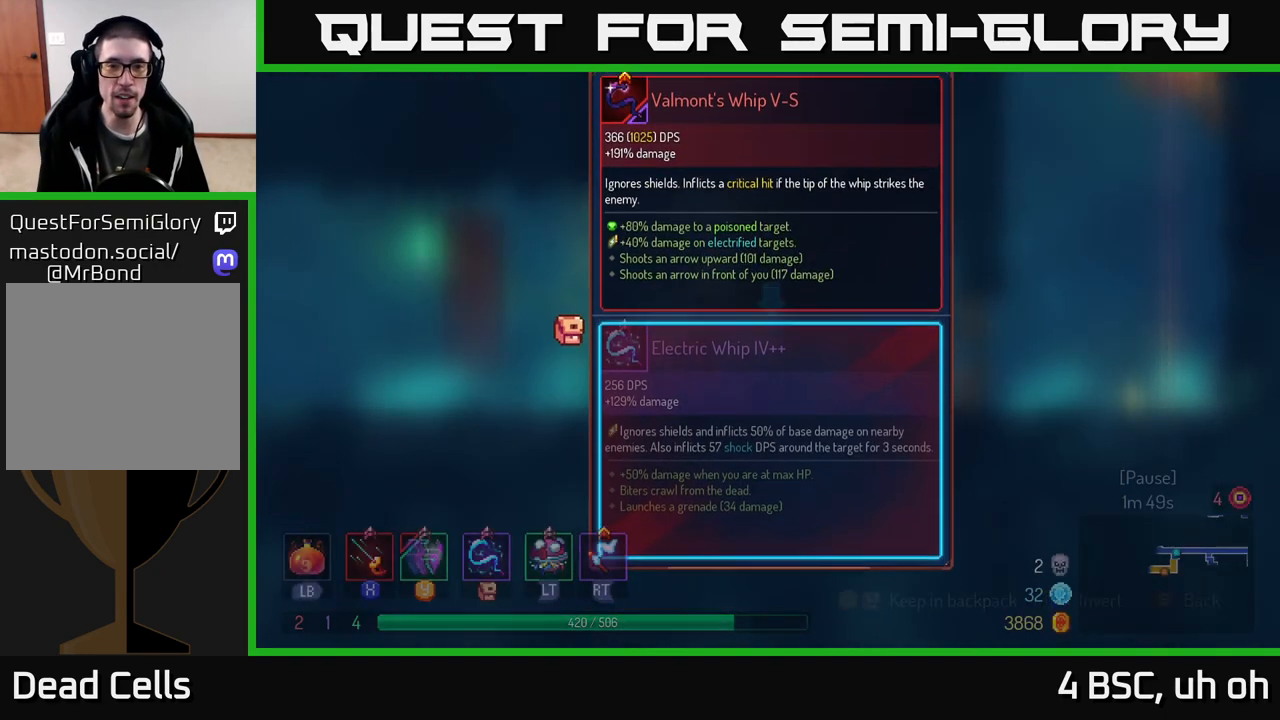
{"buttons": [], "left_stick": "center", "right_stick": "center", "events": []}
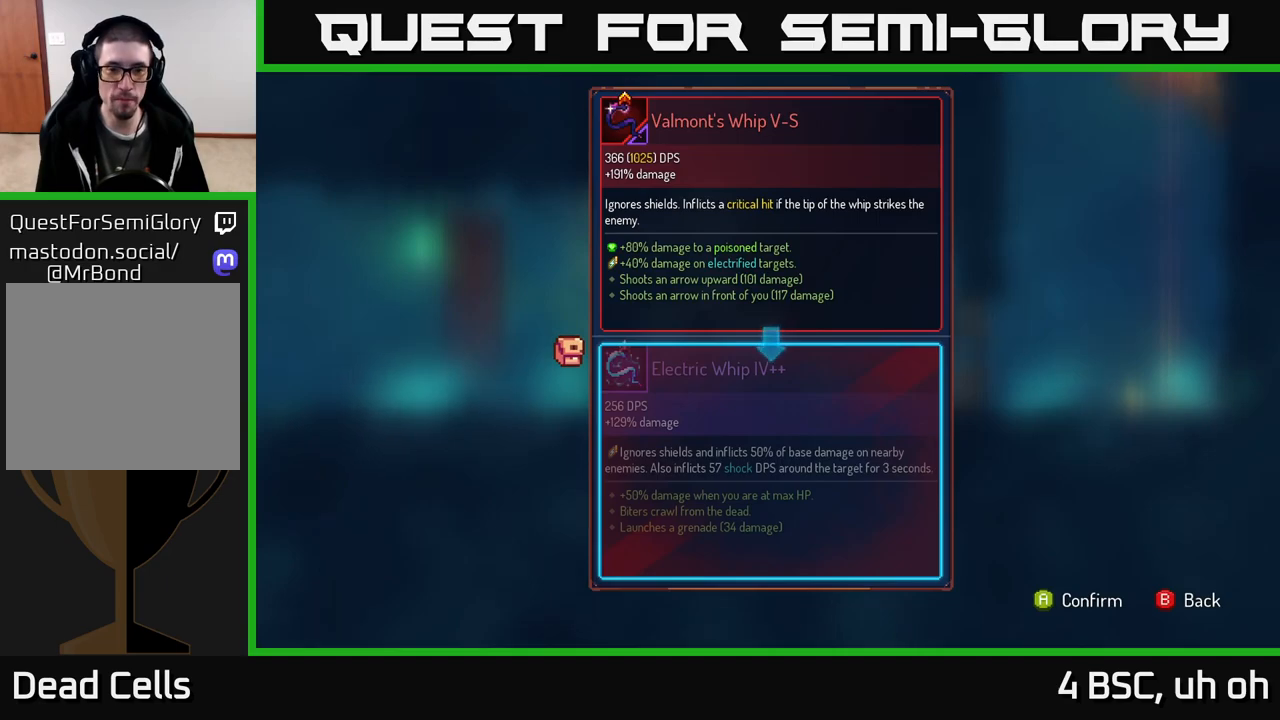
{"buttons": [], "left_stick": "center", "right_stick": "center", "events": []}
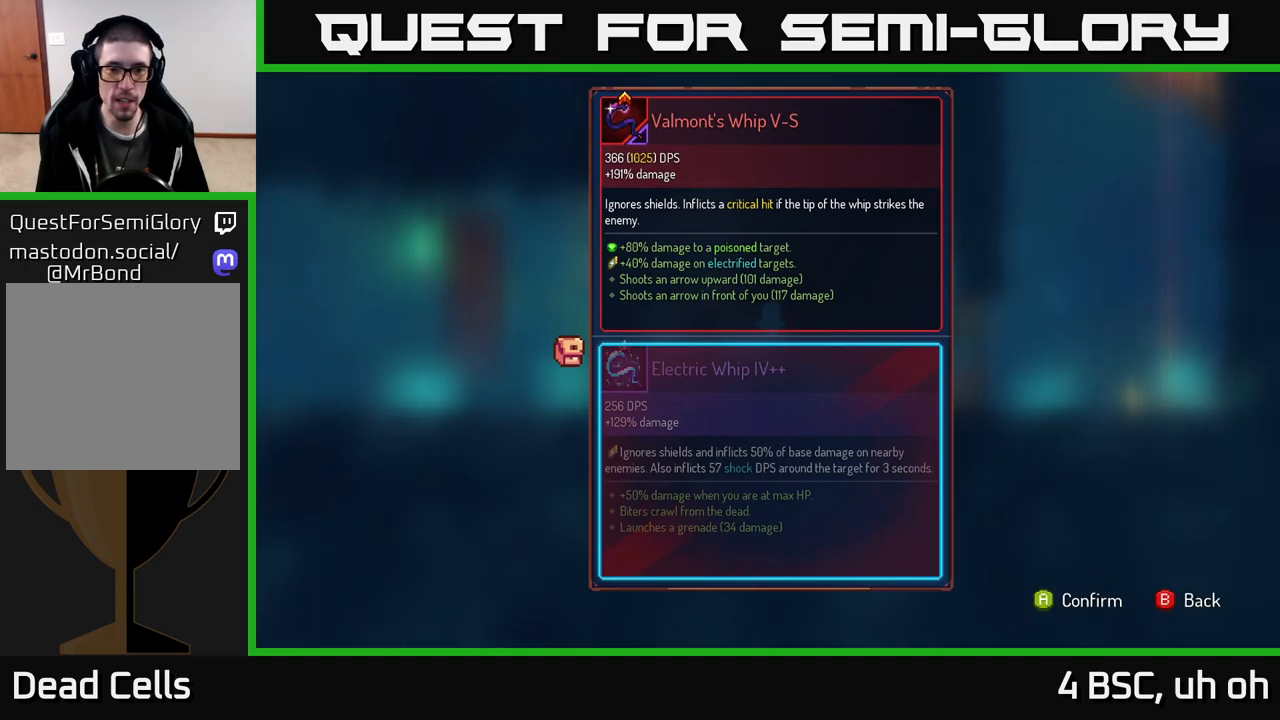
{"buttons": [], "left_stick": "center", "right_stick": "center", "events": [[300, "A", "down"], [350, "A", "up"]]}
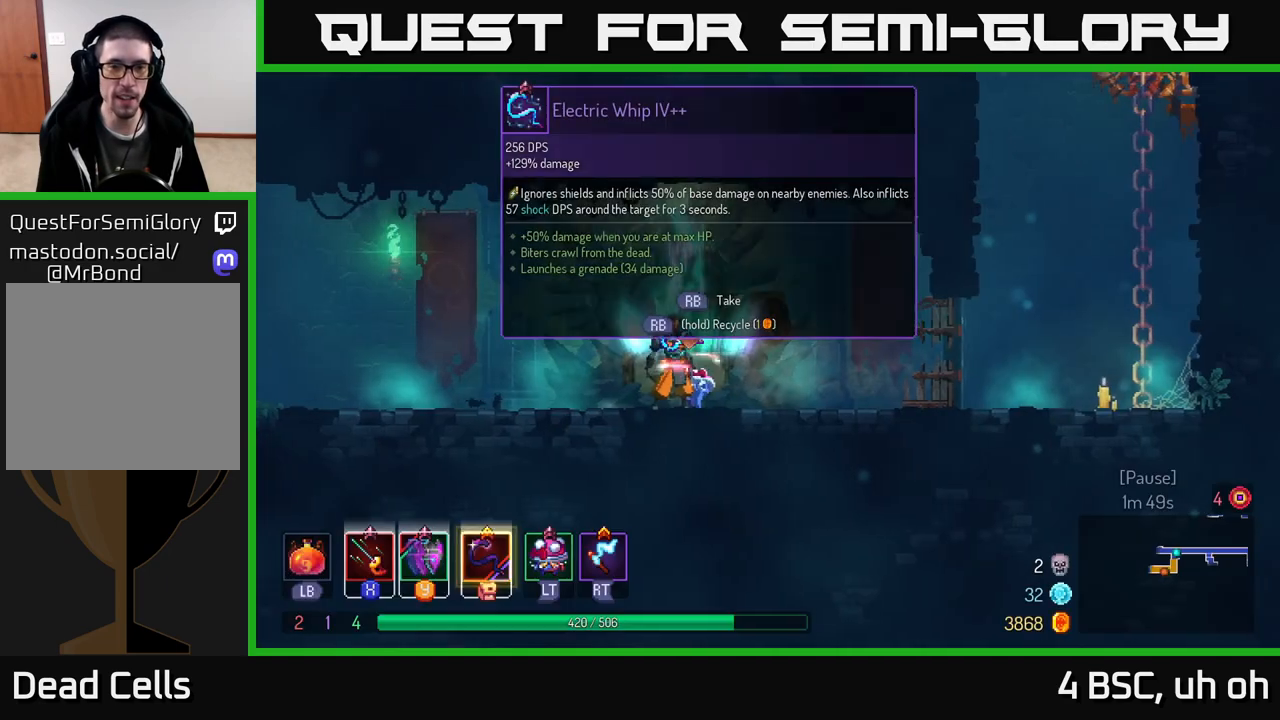
{"buttons": [], "left_stick": "left", "right_stick": "left", "events": [[83, "left_stick", "left"], [417, "right_stick", "left"]]}
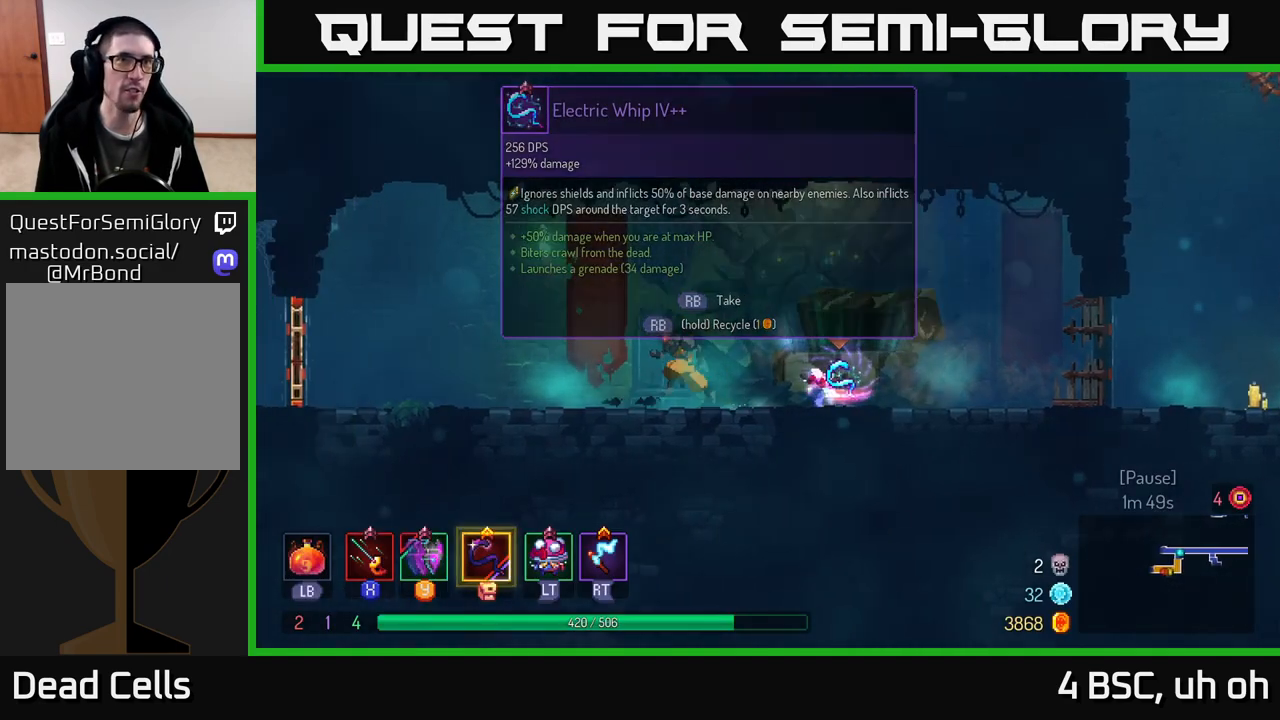
{"buttons": [], "left_stick": "left", "right_stick": "center", "events": [[150, "right_stick", "center"], [250, "A", "down"], [317, "A", "up"]]}
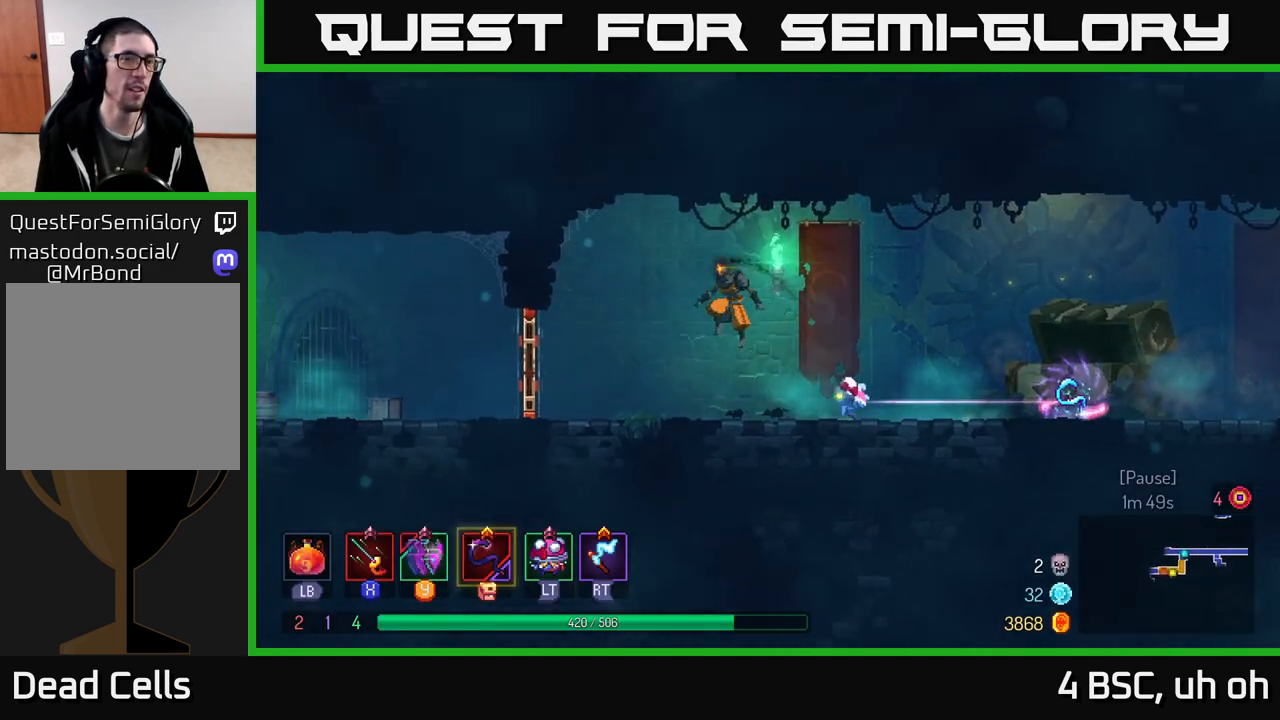
{"buttons": [], "left_stick": "left", "right_stick": "center", "events": [[200, "B", "down"], [383, "B", "up"]]}
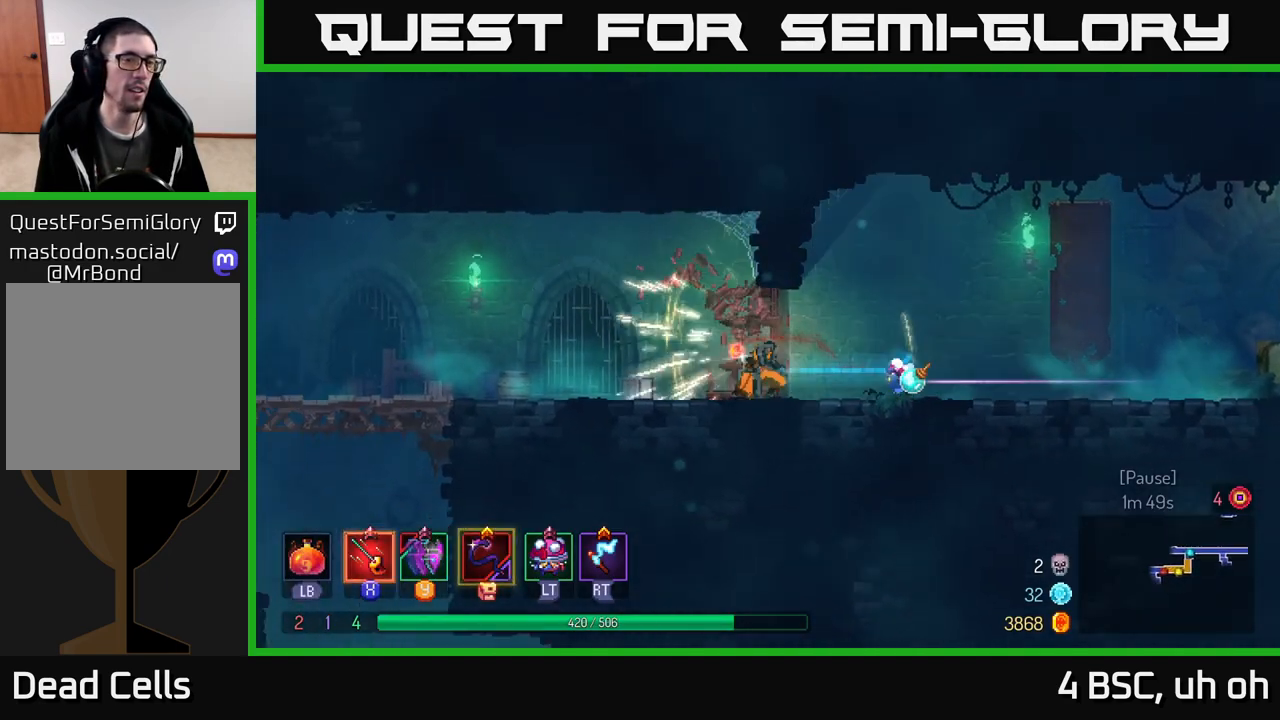
{"buttons": [], "left_stick": "left", "right_stick": "center", "events": [[200, "A", "down"], [317, "A", "up"]]}
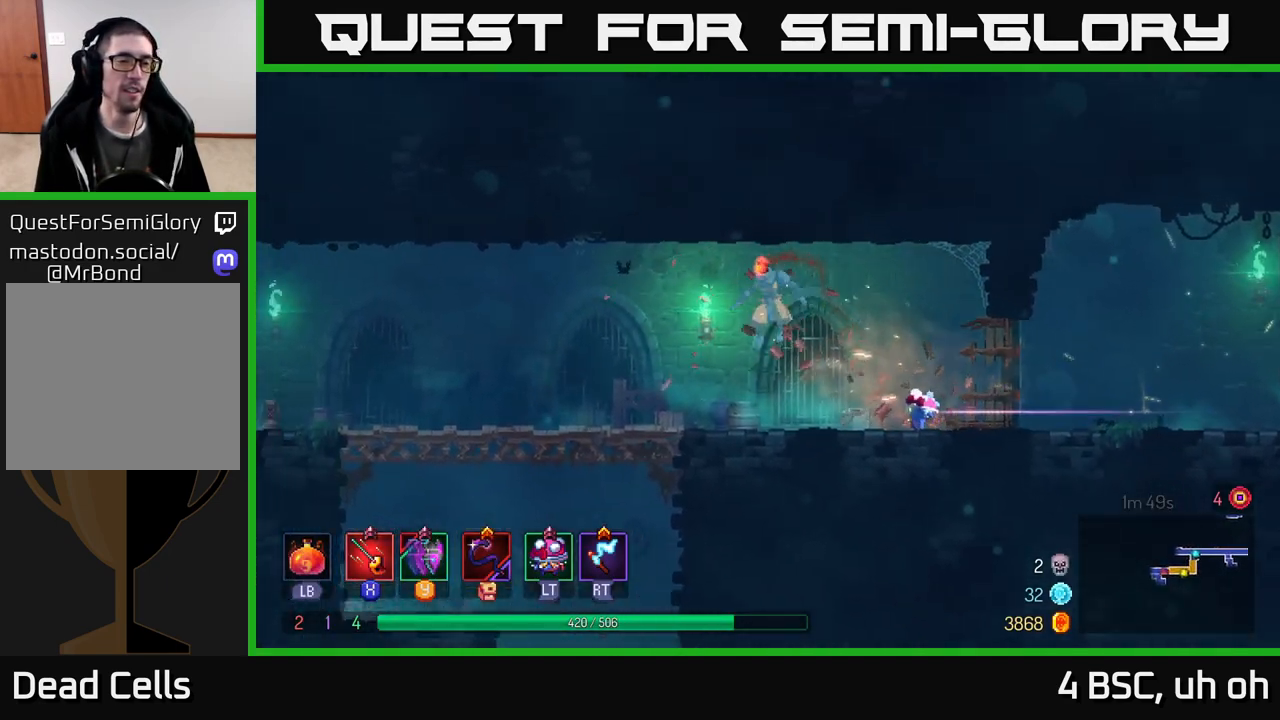
{"buttons": ["A"], "left_stick": "down", "right_stick": "center", "events": [[33, "B", "down"], [133, "B", "up"], [267, "left_stick", "down"], [367, "A", "down"], [400, "A", "up"], [483, "A", "down"]]}
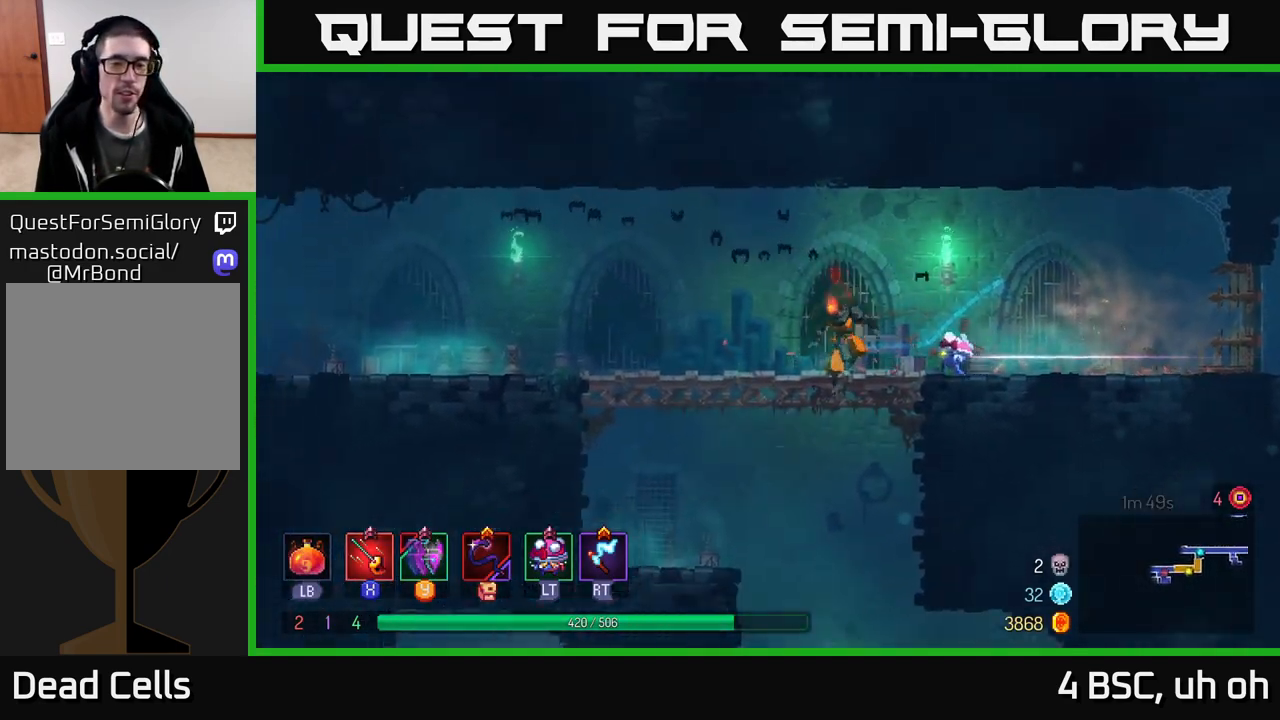
{"buttons": [], "left_stick": "center", "right_stick": "center", "events": [[17, "A", "up"], [200, "left_stick", "center"]]}
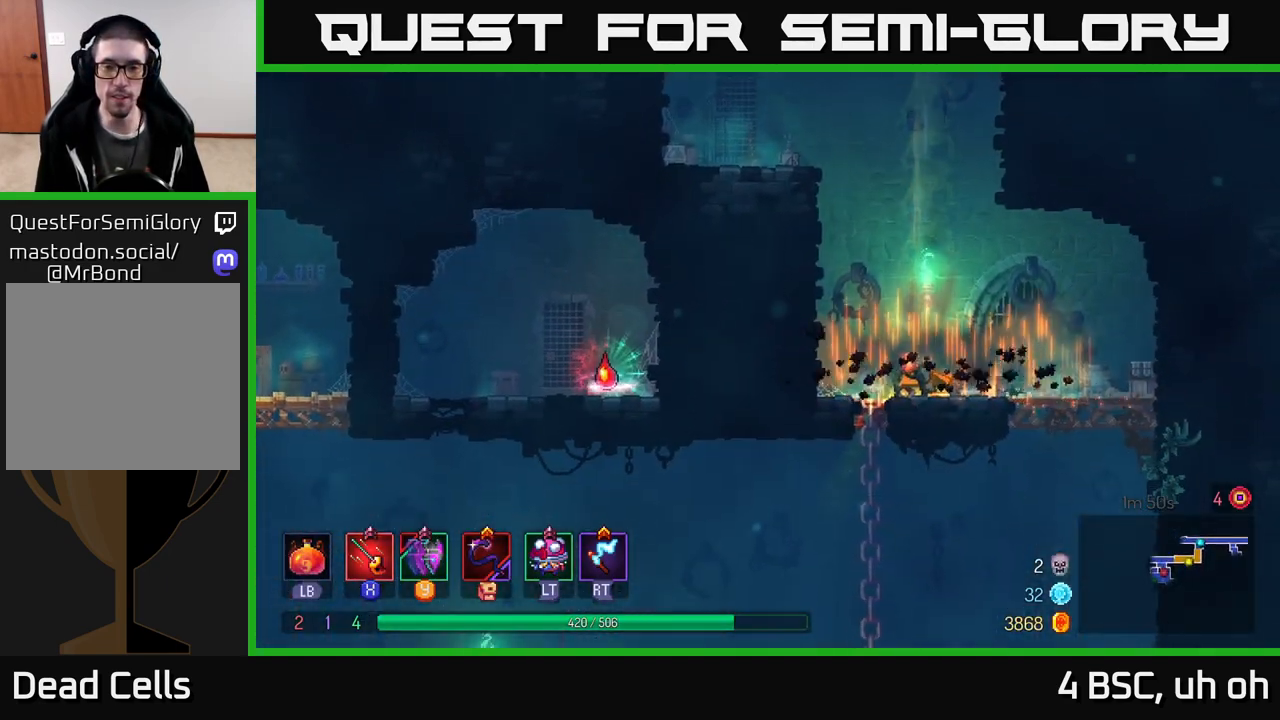
{"buttons": [], "left_stick": "down", "right_stick": "center", "events": [[150, "left_stick", "left"], [383, "left_stick", "down"]]}
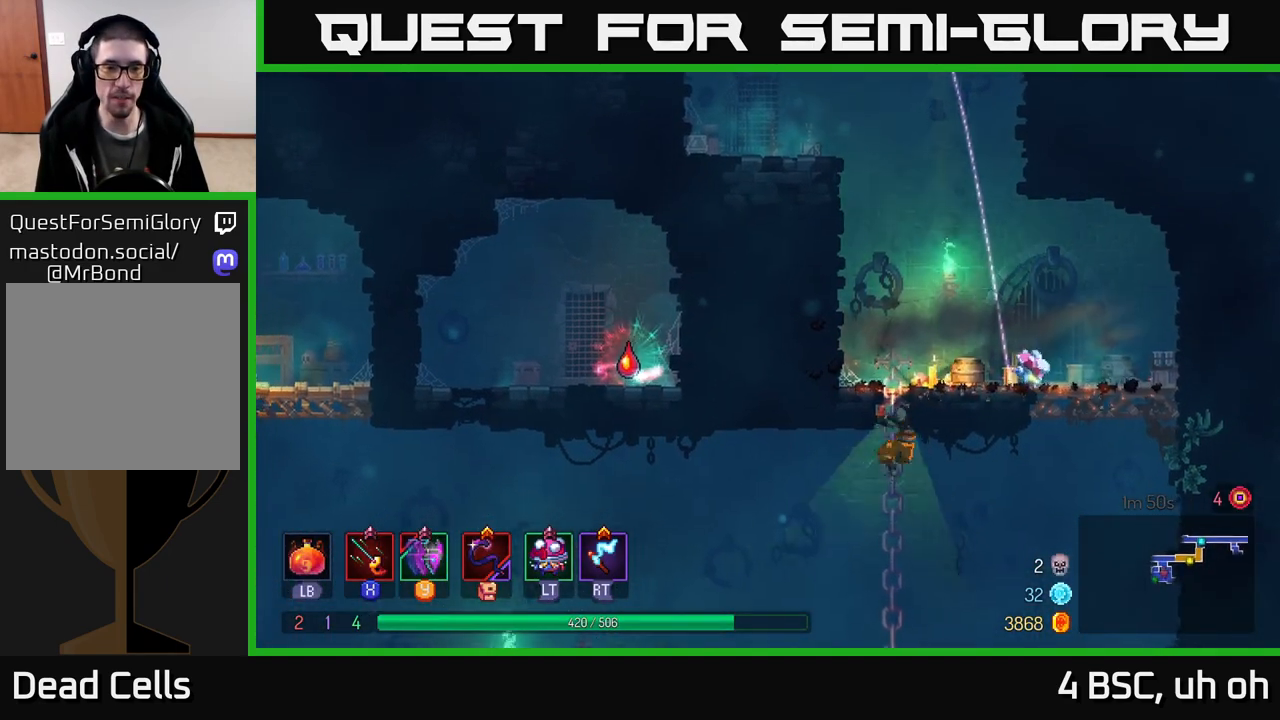
{"buttons": [], "left_stick": "left", "right_stick": "center", "events": [[50, "A", "down"], [67, "left_stick", "left"], [117, "A", "up"], [167, "B", "down"], [283, "B", "up"]]}
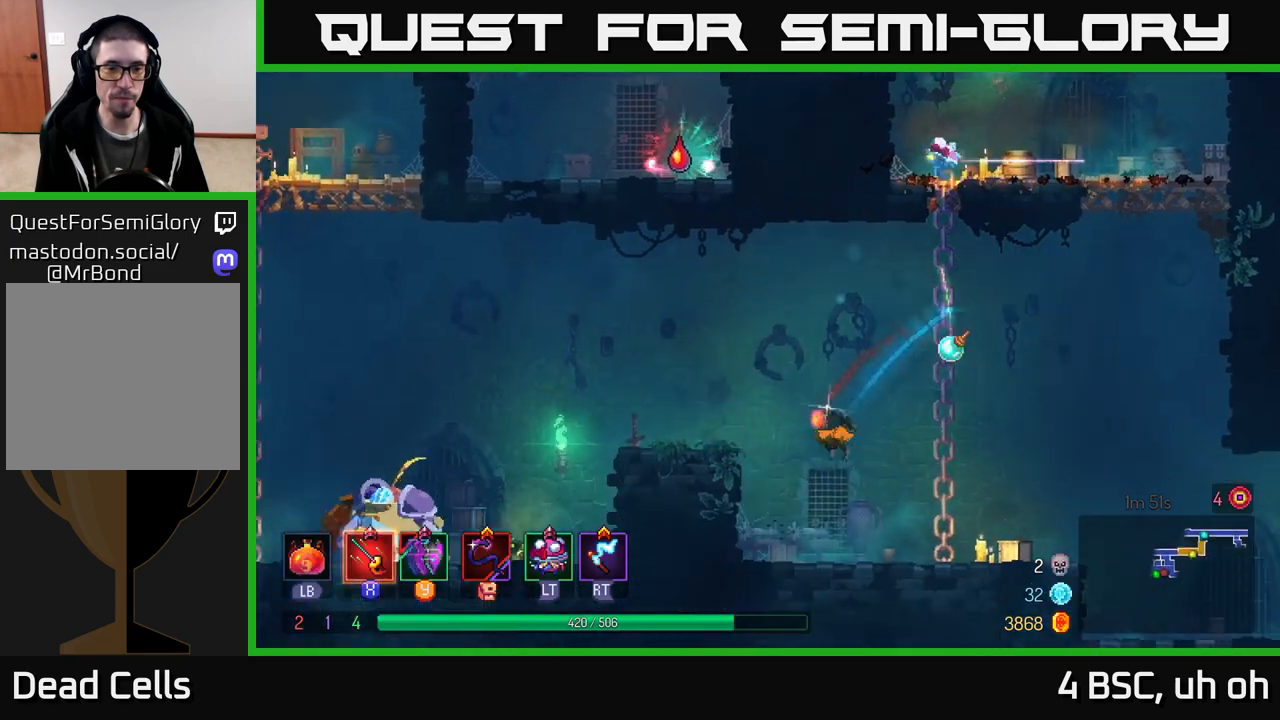
{"buttons": ["A"], "left_stick": "left", "right_stick": "center", "events": [[183, "A", "down"], [350, "A", "up"], [417, "A", "down"]]}
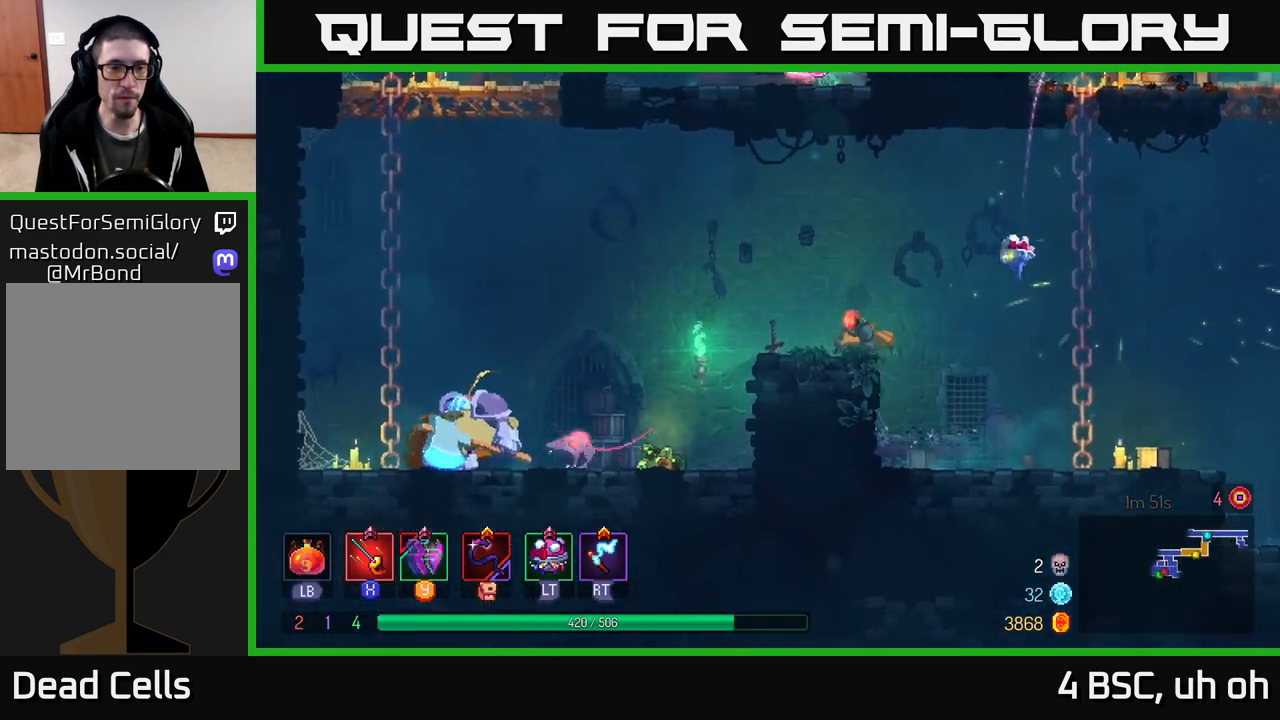
{"buttons": [], "left_stick": "left", "right_stick": "center", "events": [[17, "A", "up"], [417, "B", "down"], [500, "B", "up"]]}
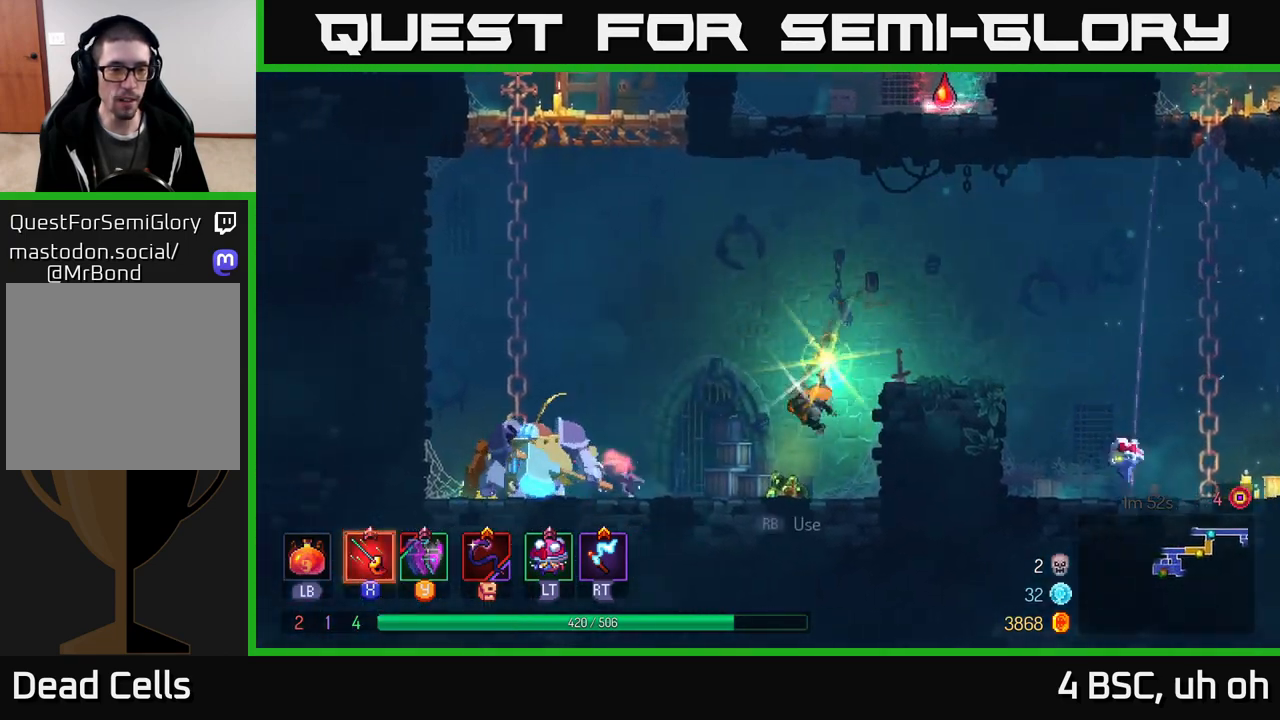
{"buttons": ["X"], "left_stick": "left", "right_stick": "center", "events": [[217, "X", "down"], [300, "X", "up"], [350, "X", "down"], [417, "X", "up"], [483, "X", "down"]]}
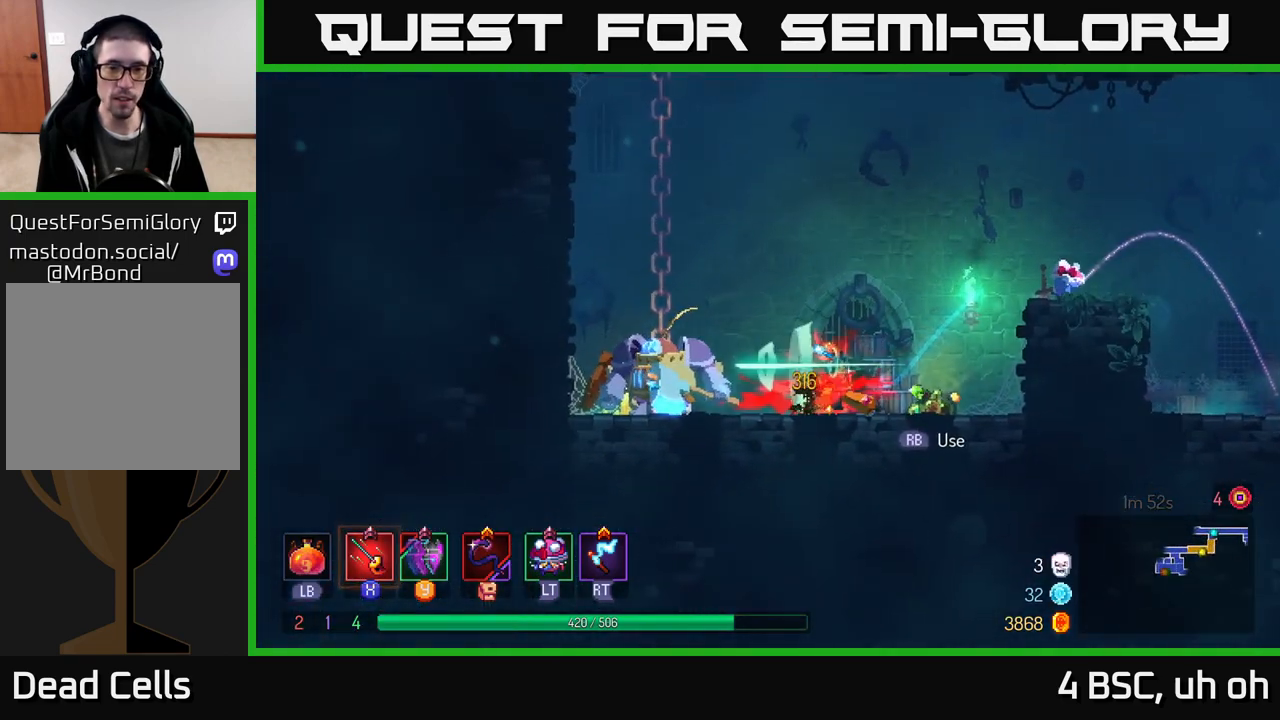
{"buttons": ["X"], "left_stick": "left", "right_stick": "center", "events": [[50, "X", "up"], [133, "X", "down"], [200, "X", "up"], [283, "X", "down"], [367, "X", "up"], [433, "X", "down"]]}
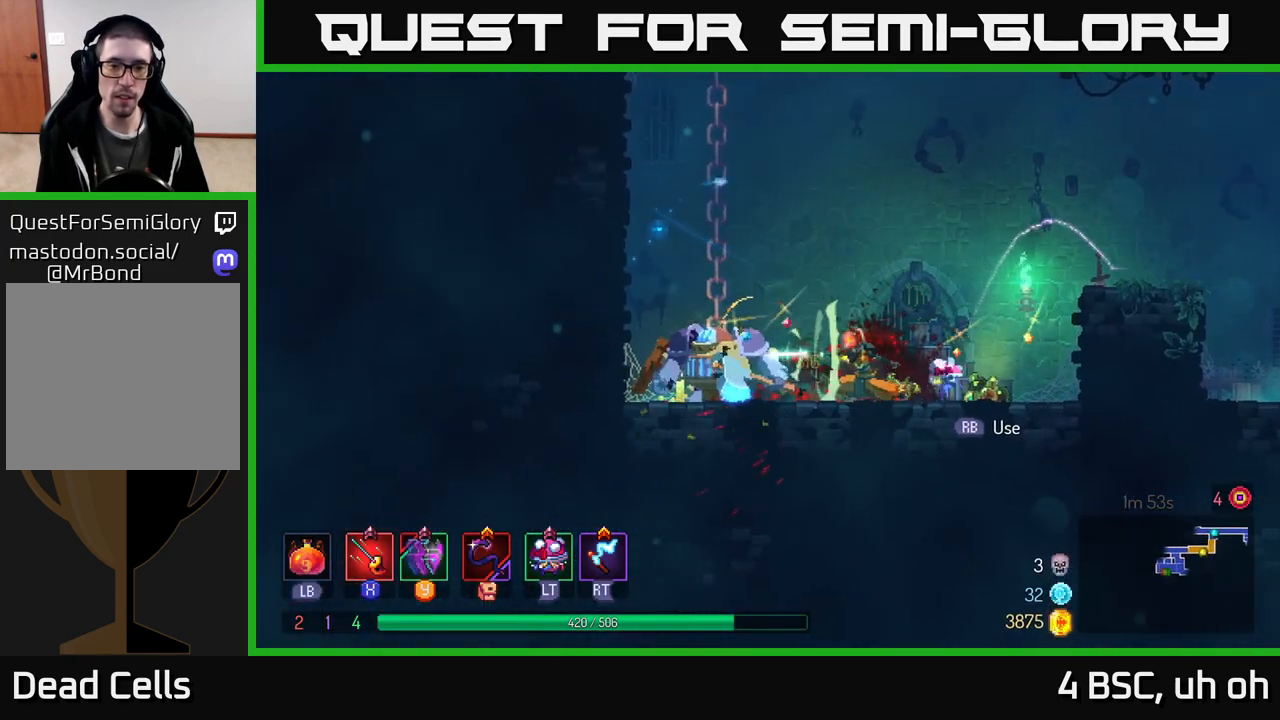
{"buttons": [], "left_stick": "left", "right_stick": "center", "events": [[17, "X", "up"], [100, "X", "down"], [167, "X", "up"], [250, "X", "down"], [267, "left_stick", "center"], [317, "X", "up"], [400, "X", "down"], [450, "X", "up"], [500, "left_stick", "left"]]}
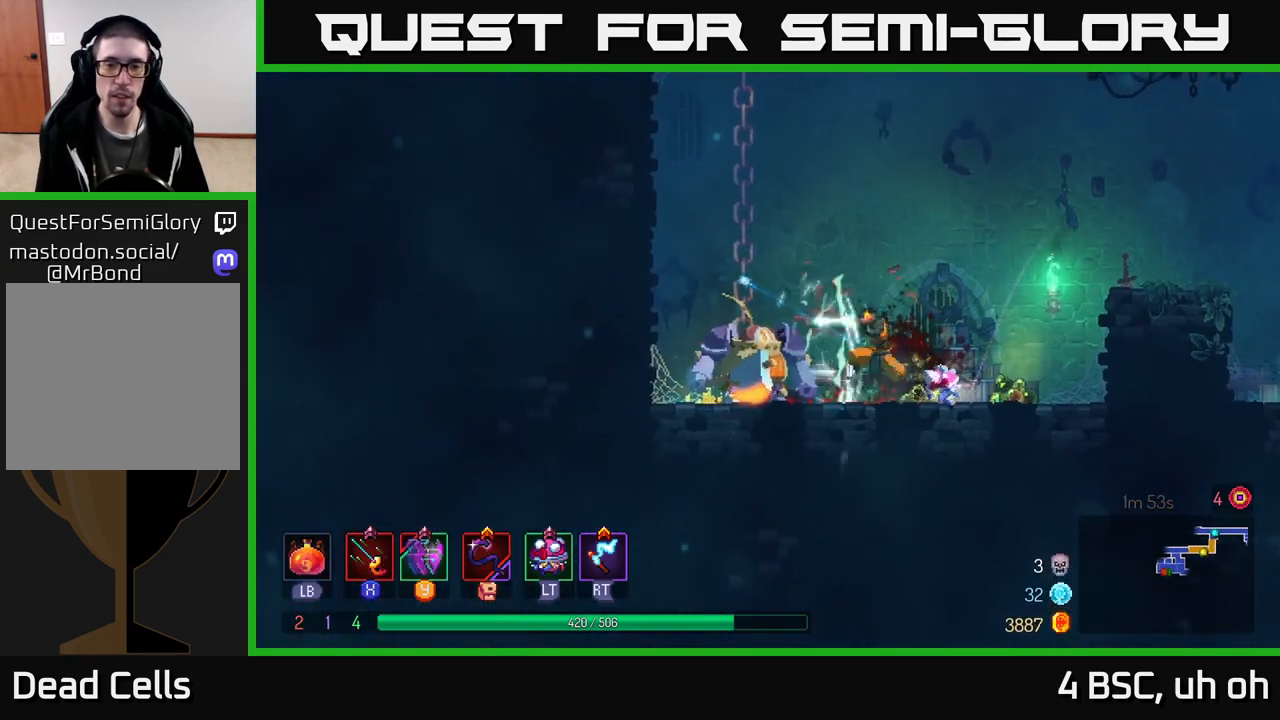
{"buttons": ["B"], "left_stick": "left", "right_stick": "center", "events": [[50, "X", "down"], [100, "X", "up"], [150, "X", "down"], [167, "X", "up"], [383, "B", "down"]]}
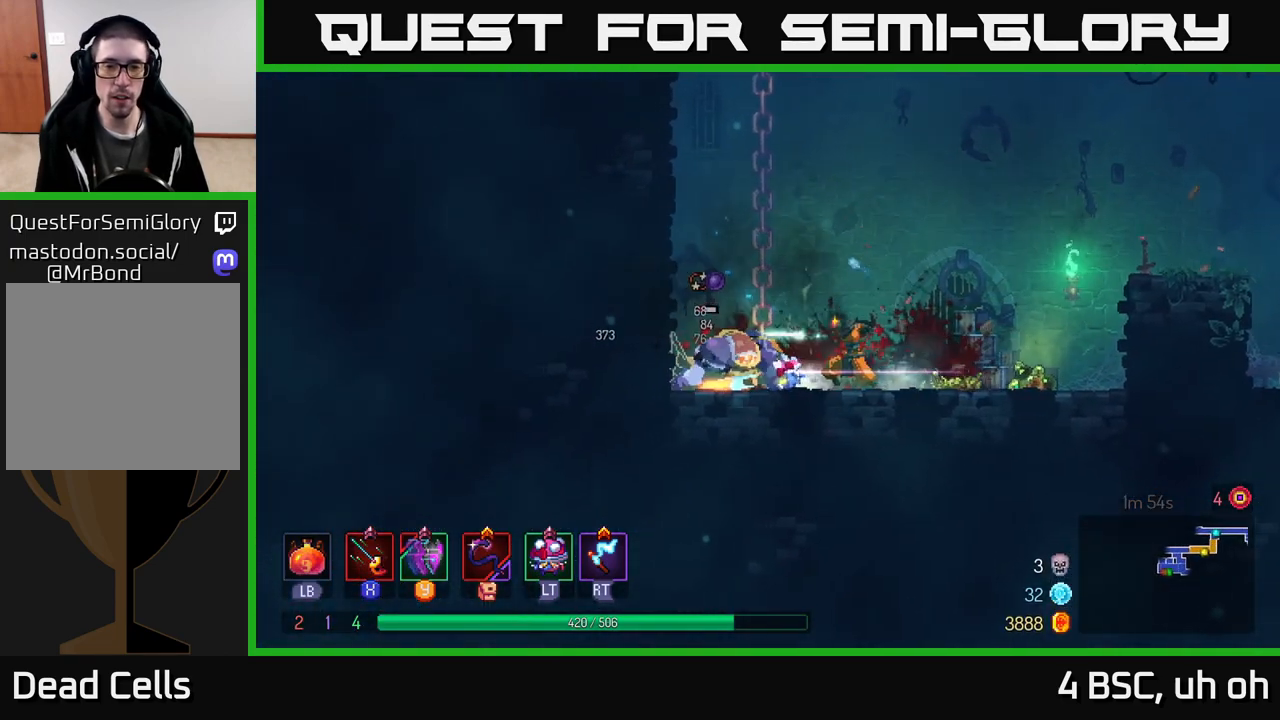
{"buttons": [], "left_stick": "right", "right_stick": "center", "events": [[33, "B", "up"], [400, "left_stick", "right"], [417, "X", "down"], [500, "X", "up"]]}
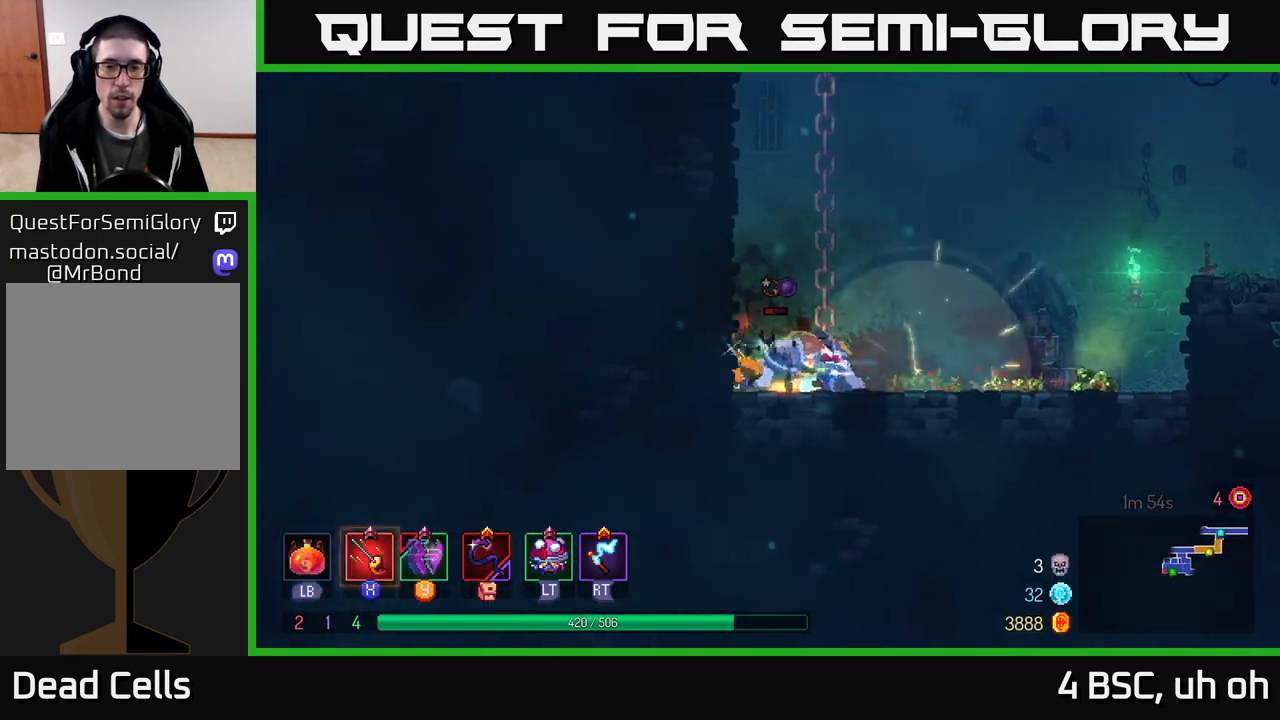
{"buttons": [], "left_stick": "center", "right_stick": "center", "events": [[67, "X", "down"], [100, "left_stick", "center"], [133, "X", "up"], [200, "X", "down"], [267, "X", "up"], [350, "X", "down"], [417, "X", "up"]]}
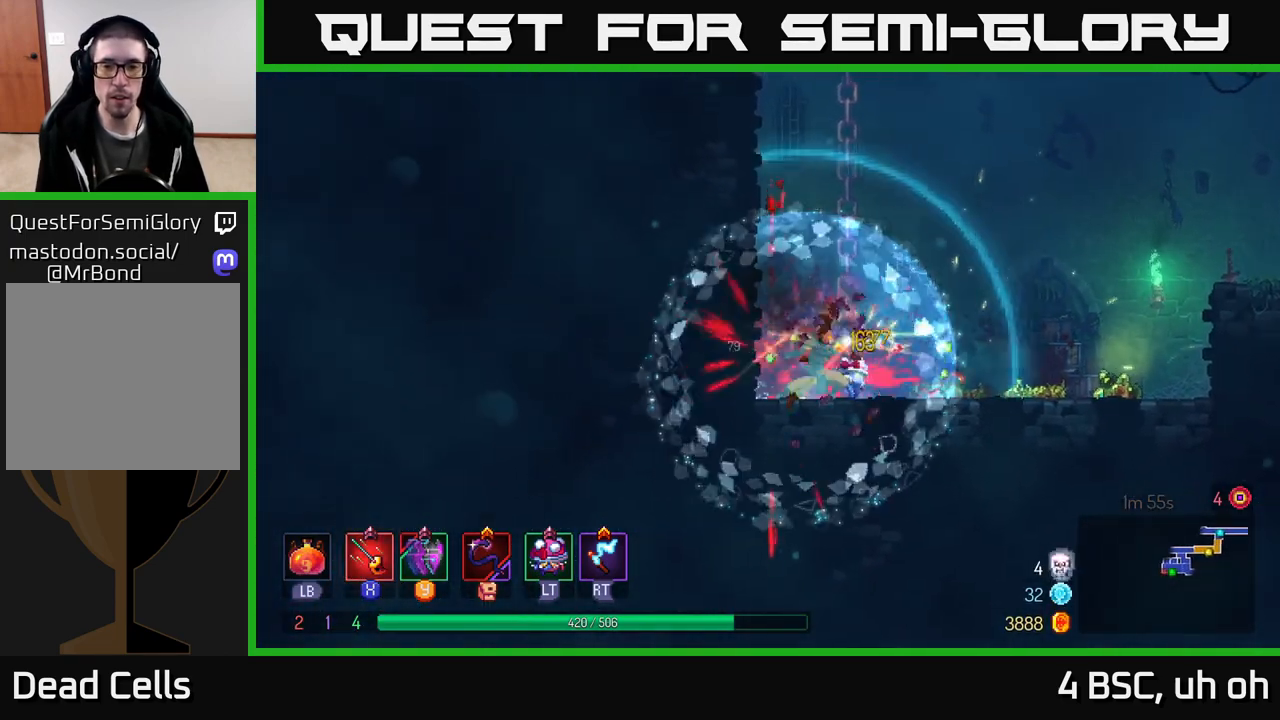
{"buttons": [], "left_stick": "up", "right_stick": "center", "events": [[83, "left_stick", "up"], [133, "A", "down"], [150, "left_stick", "up-right"], [250, "A", "up"], [350, "A", "down"], [400, "left_stick", "up"], [467, "A", "up"]]}
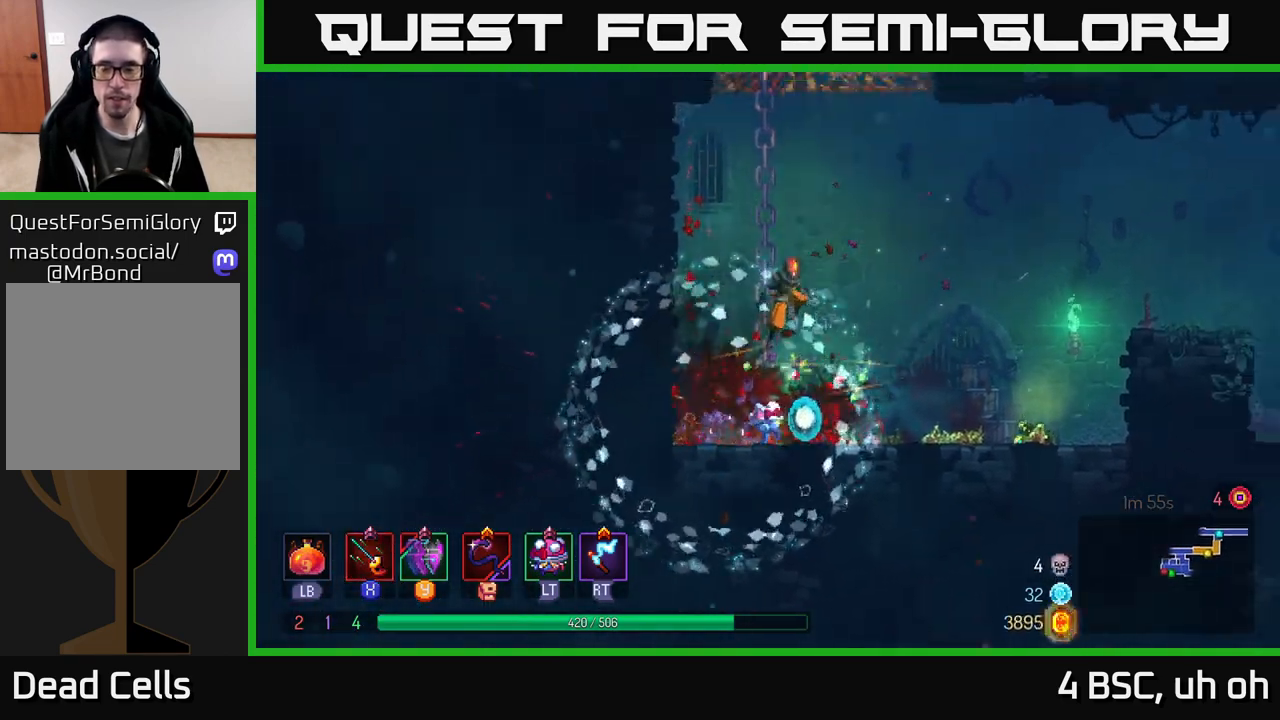
{"buttons": ["A"], "left_stick": "up", "right_stick": "center", "events": [[450, "A", "down"]]}
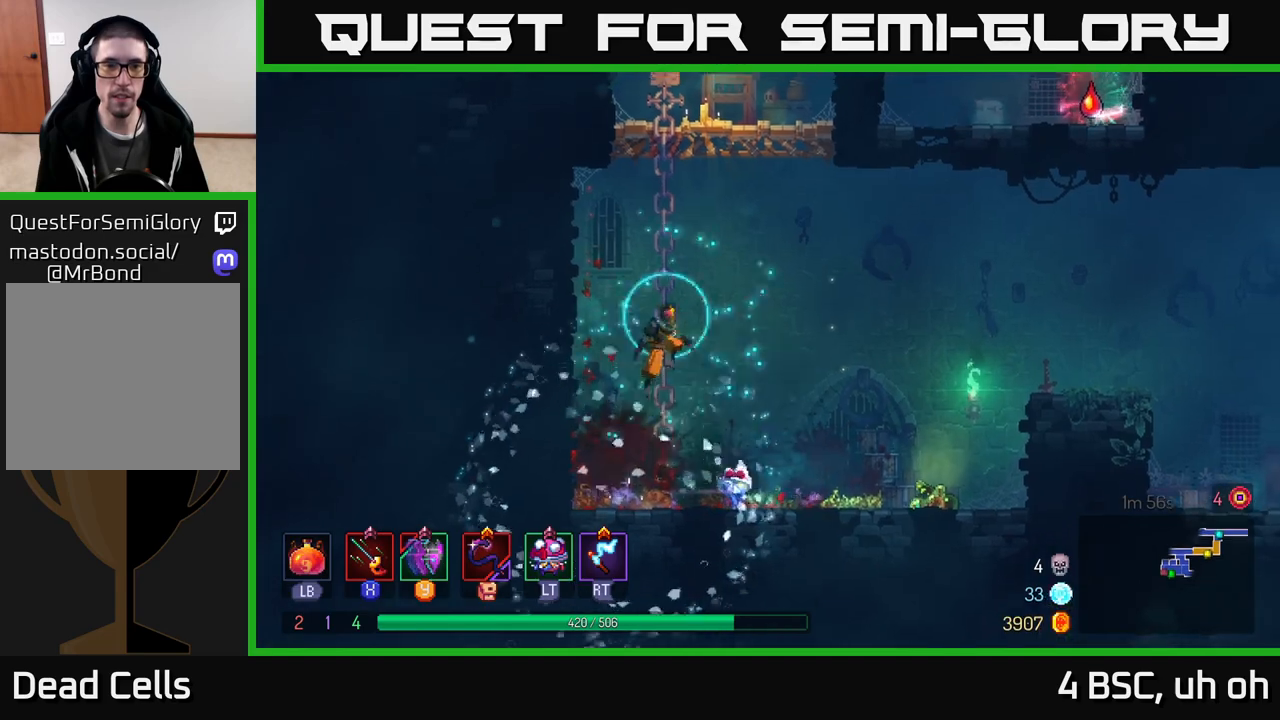
{"buttons": ["A"], "left_stick": "up", "right_stick": "center", "events": [[100, "A", "up"], [183, "A", "down"], [333, "A", "up"], [433, "A", "down"]]}